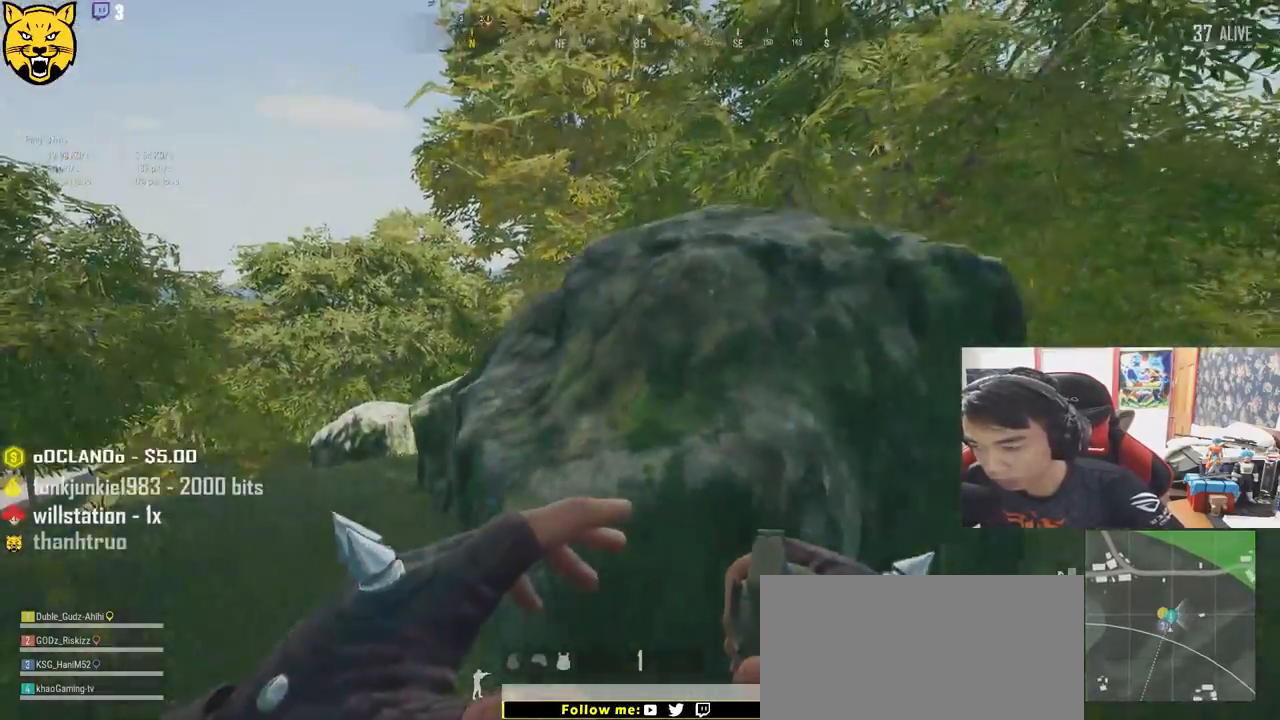
Gameplay with keyboard and mouse; each line is a JSON object with the keys and mouse buttons held at the frame after it. "events" lists presses ("down") and releases ("up") of "a", "c", "ctrl", "d", "e", "f", "q", "r", "s", "shift", "space", "tab", "v", "w", "x", "z", "mouse_left", "mouse_wheel" and "mouse_right" between this image and that frame as [ms after this image, input, new state], when the widget could be followed in between. "mouse_left", "mouse_wheel", "mouse_right" = the "left", "wheel", "right" buttons of the "mouse" list. No other keys are recorded. "wheel" means that the mouse wheel is clicked or scrolled. Mouse movement is not recorded.
{"keys": ["a"], "mouse": [], "events": [[134, "s", "up"], [217, "a", "down"], [217, "s", "down"], [234, "d", "up"], [250, "s", "up"]]}
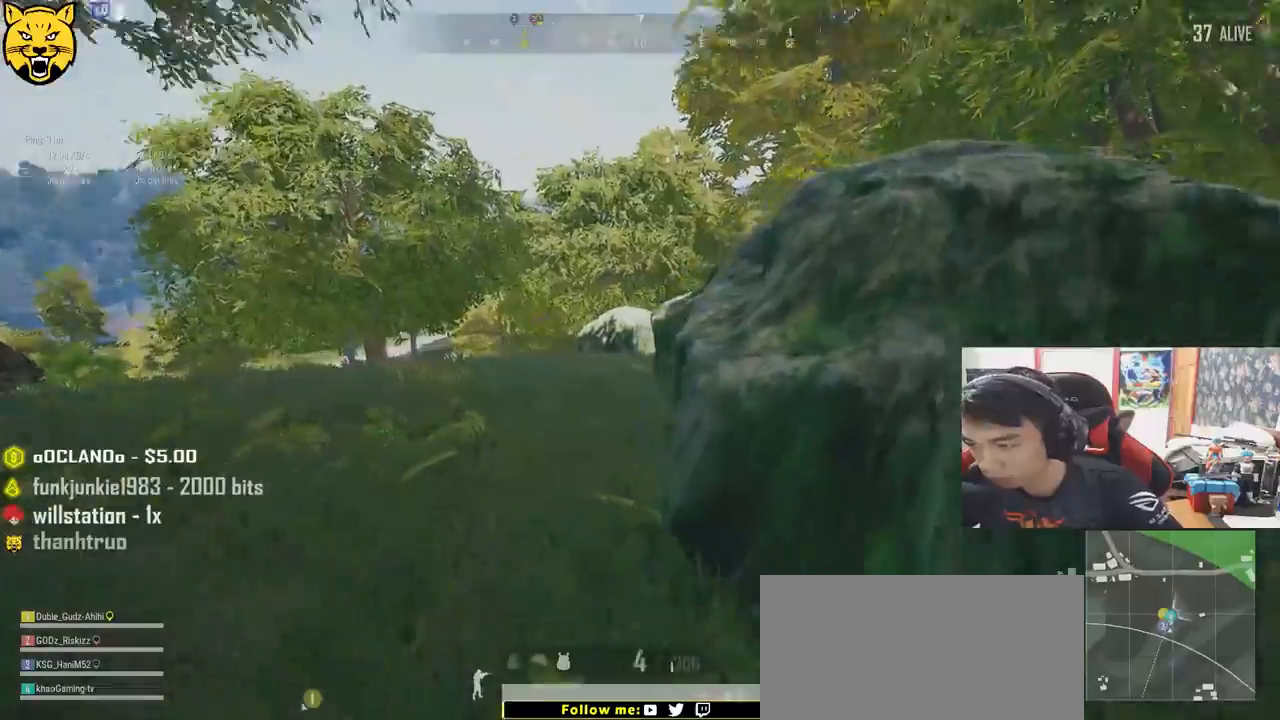
{"keys": ["a"], "mouse": [], "events": []}
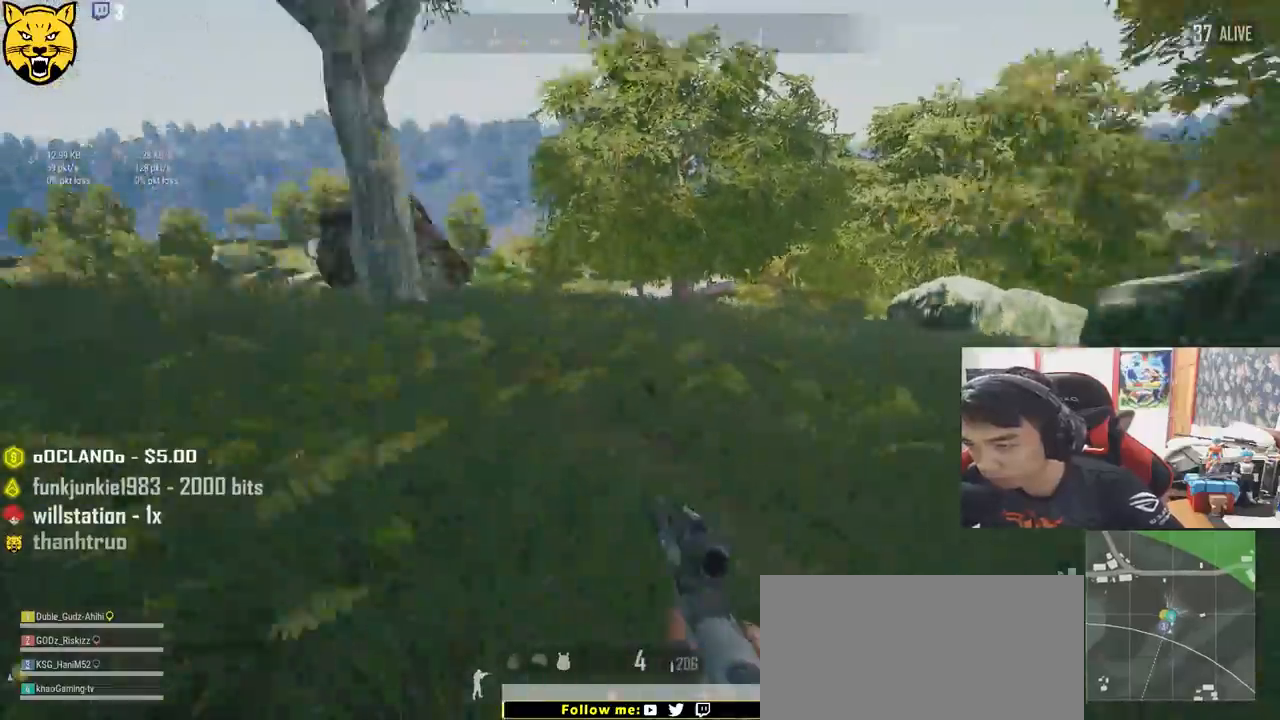
{"keys": ["shift", "w"], "mouse": [], "events": [[67, "w", "down"], [267, "a", "up"], [400, "shift", "down"]]}
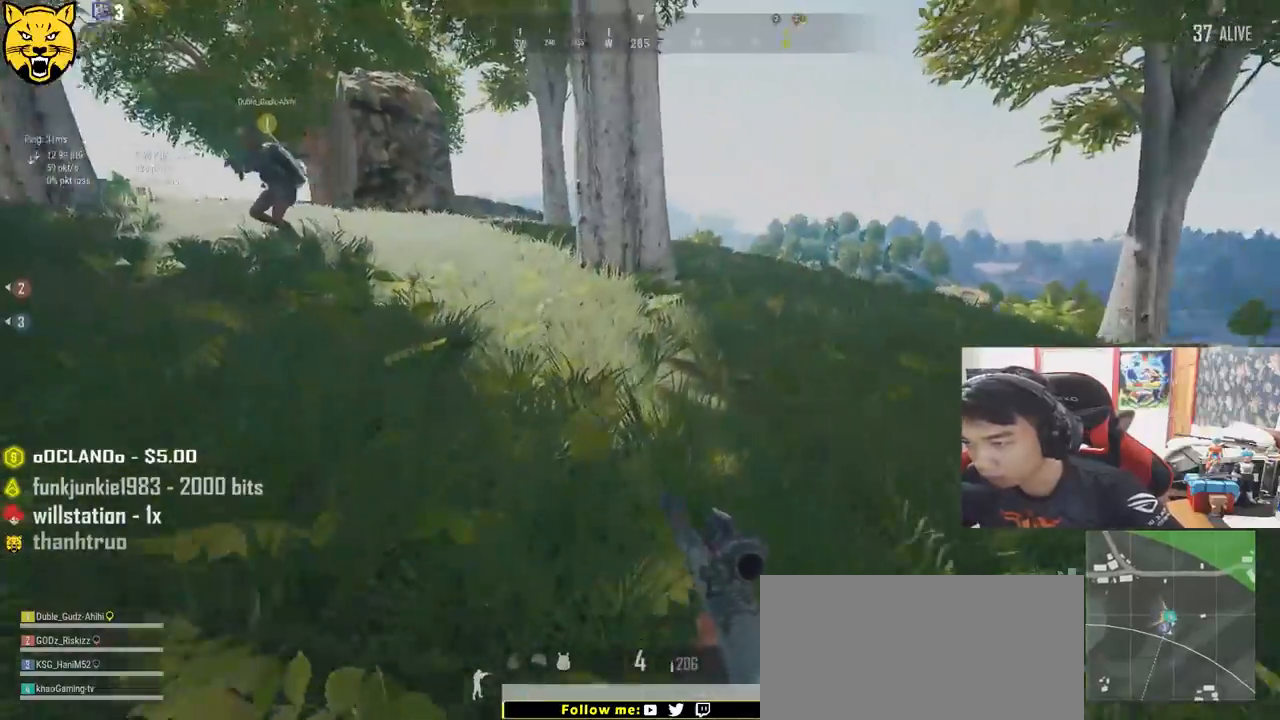
{"keys": ["shift", "w"], "mouse": [], "events": []}
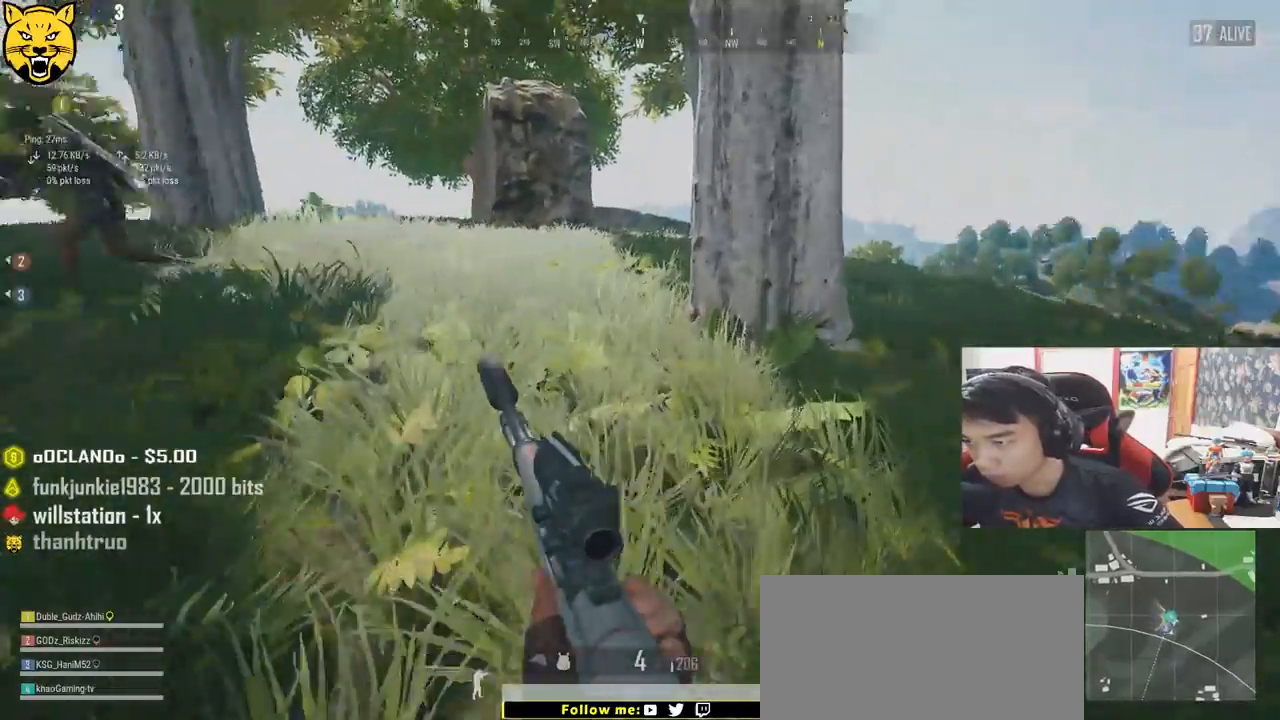
{"keys": ["shift", "w"], "mouse": [], "events": []}
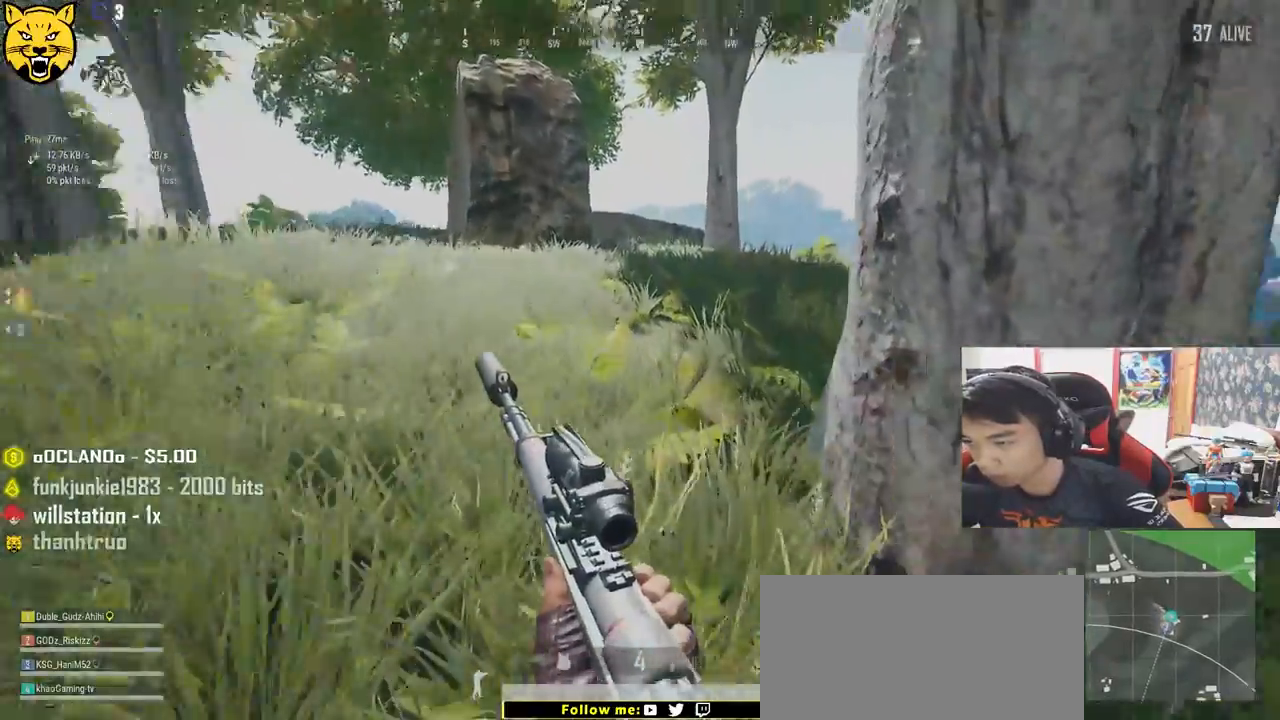
{"keys": ["shift", "w"], "mouse": [], "events": []}
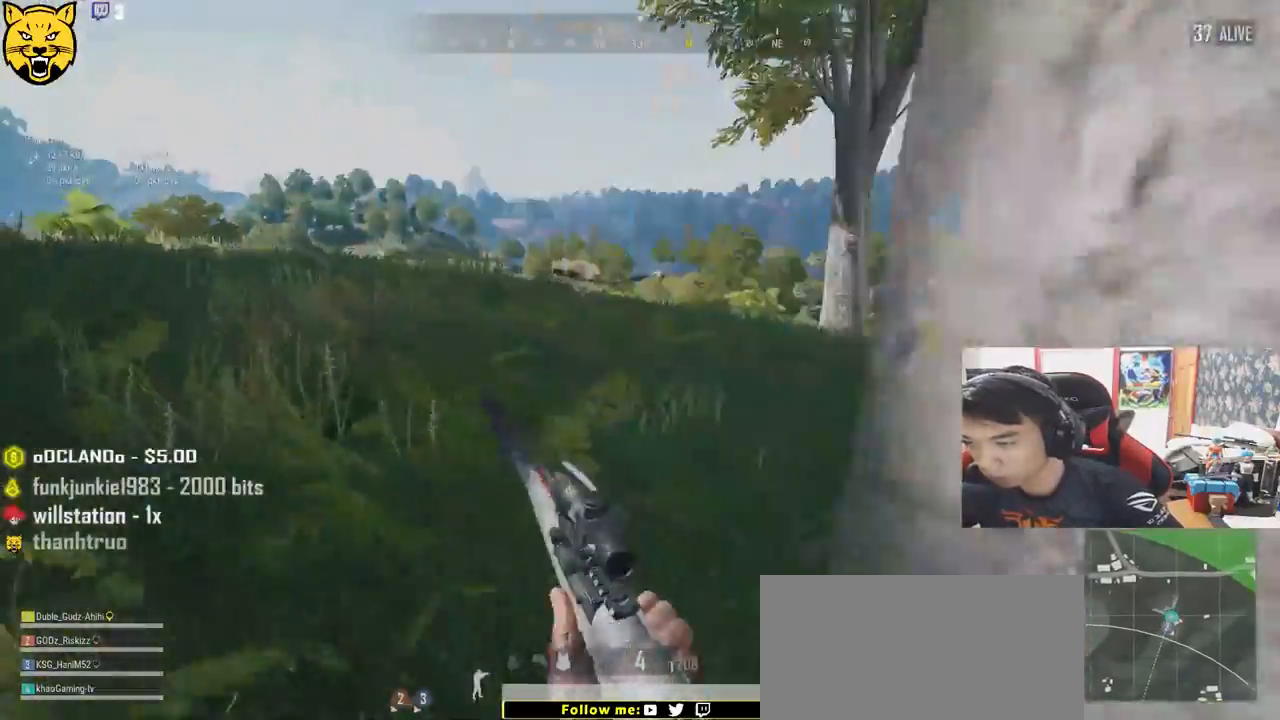
{"keys": ["d", "w"], "mouse": [], "events": [[34, "shift", "up"], [467, "d", "down"]]}
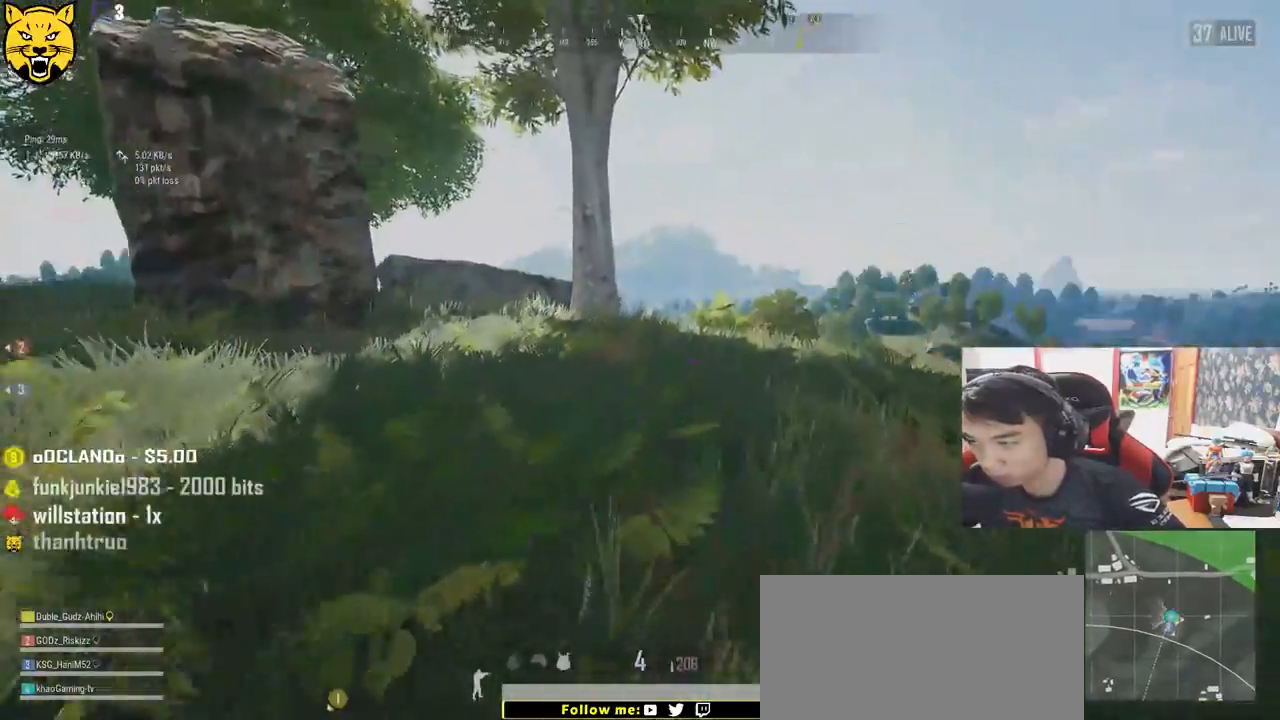
{"keys": ["d", "shift", "w"], "mouse": [], "events": [[67, "shift", "down"]]}
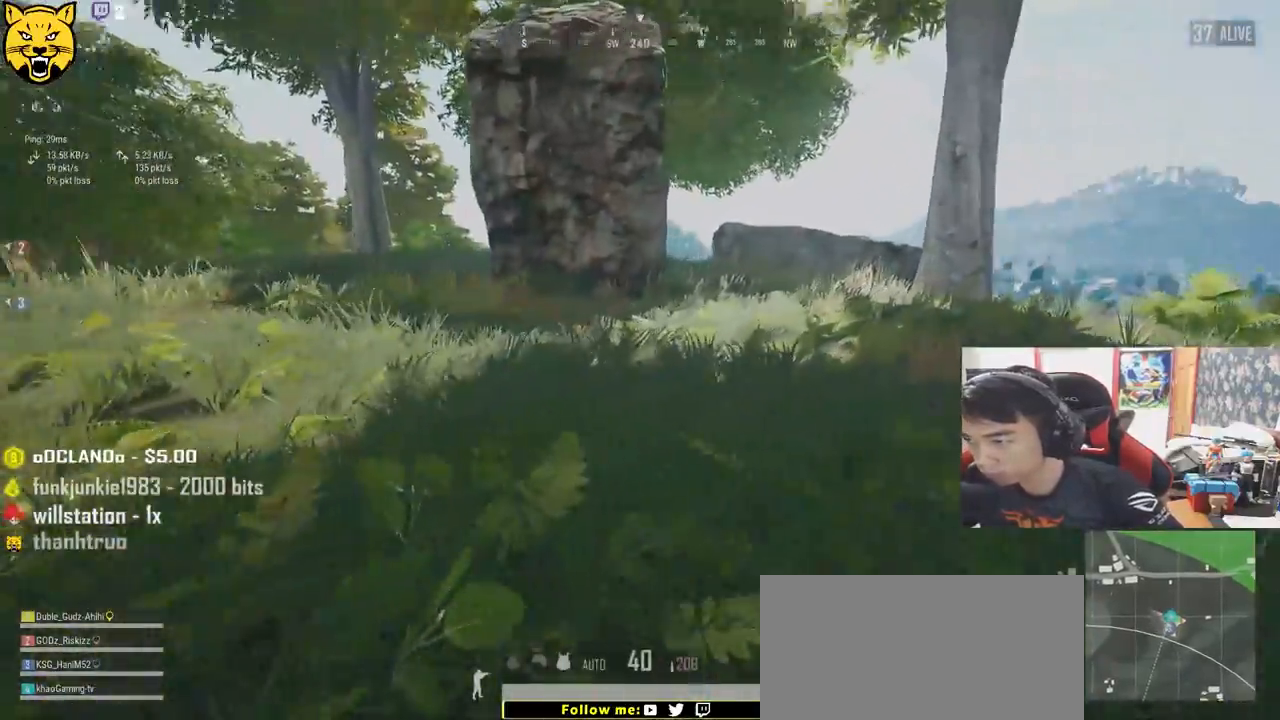
{"keys": ["d", "w"], "mouse": [], "events": [[100, "space", "down"], [300, "shift", "up"], [300, "space", "up"]]}
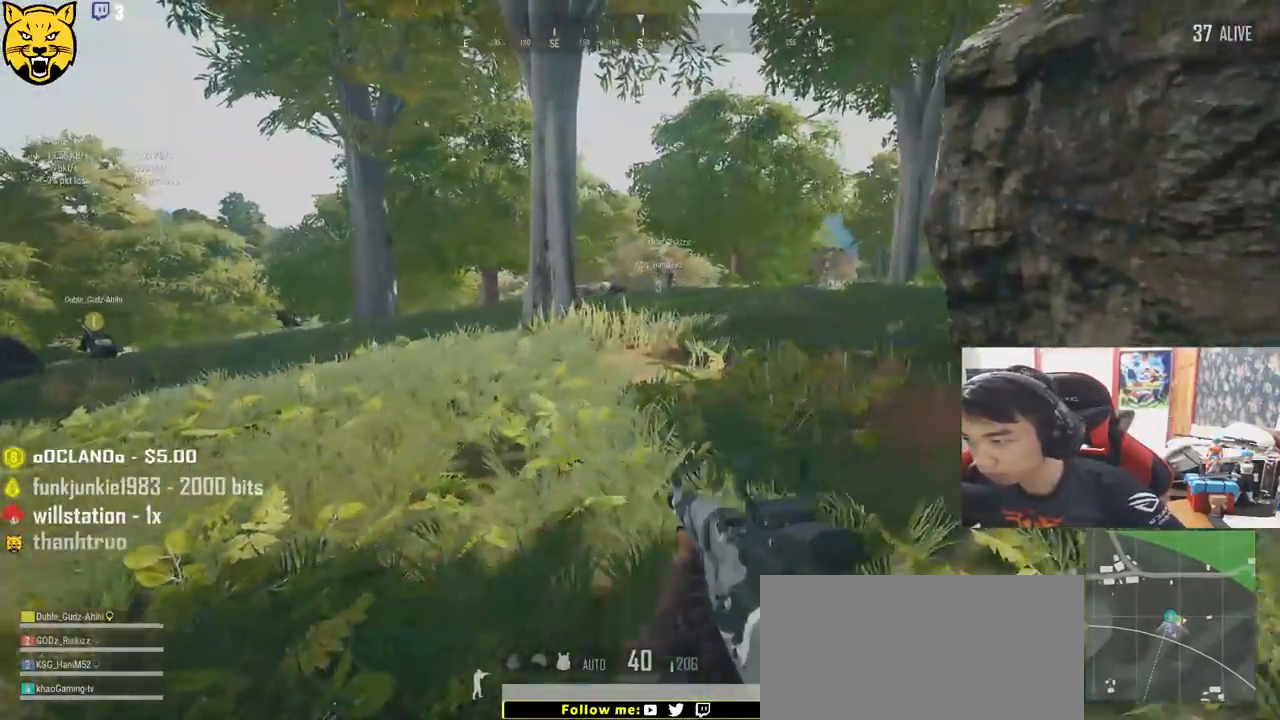
{"keys": ["d", "w"], "mouse": [], "events": []}
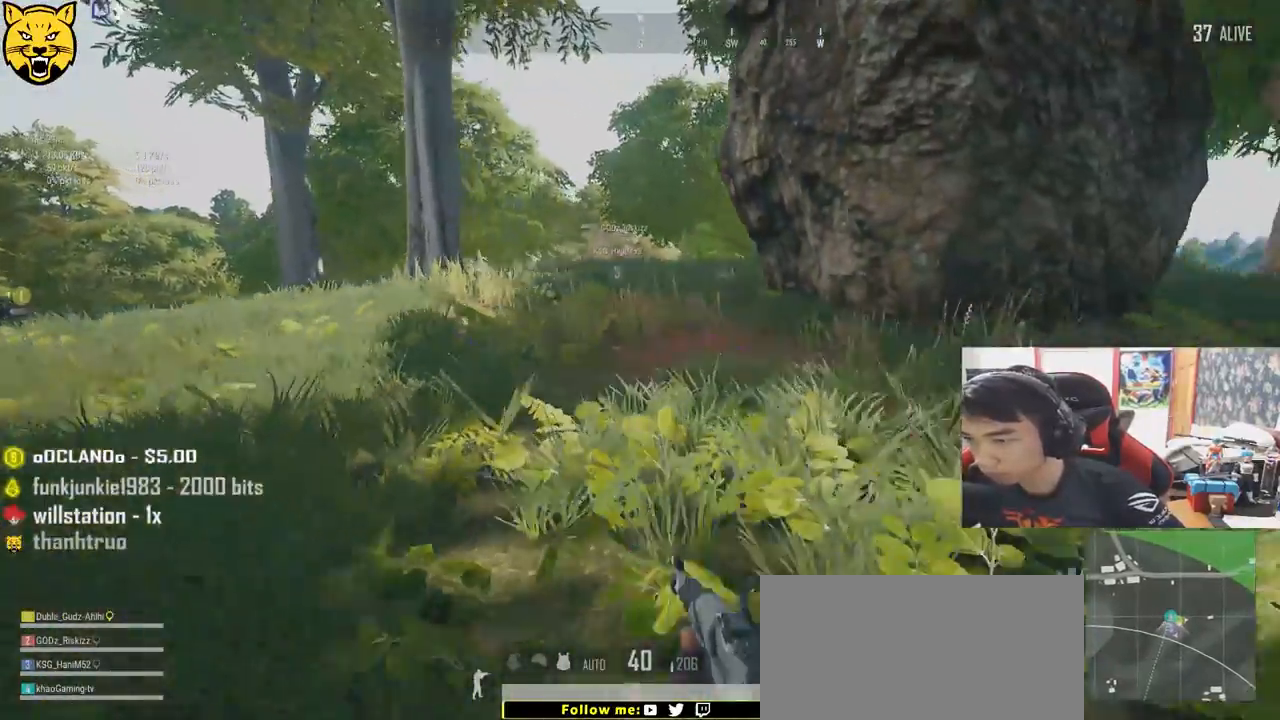
{"keys": ["d", "shift", "w"], "mouse": [], "events": [[17, "shift", "down"]]}
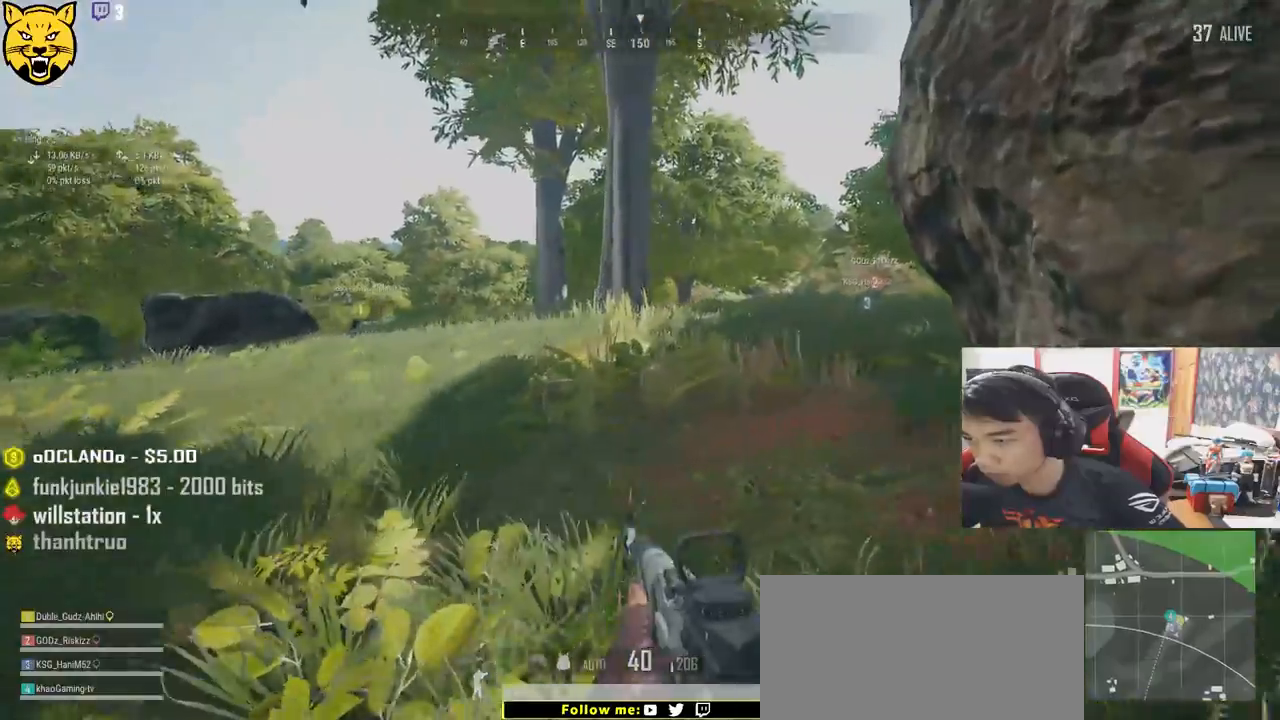
{"keys": ["d", "shift", "w"], "mouse": [], "events": []}
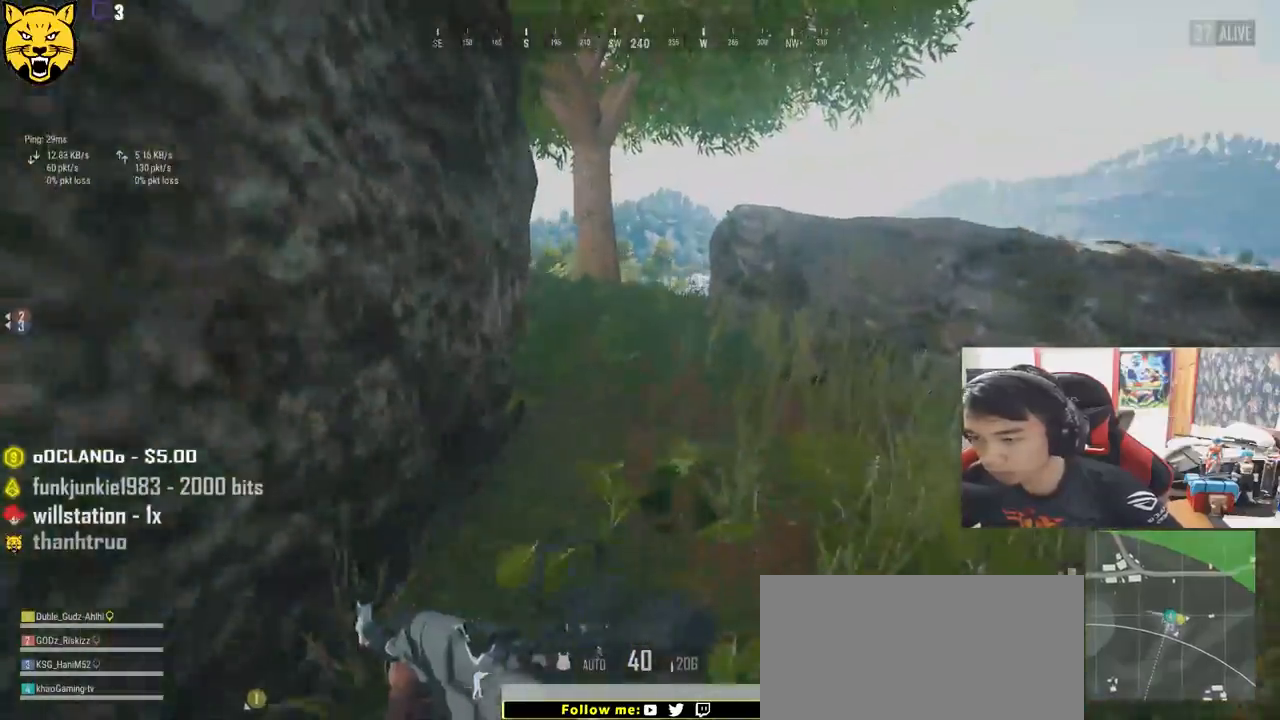
{"keys": ["shift", "w"], "mouse": [], "events": [[67, "d", "up"]]}
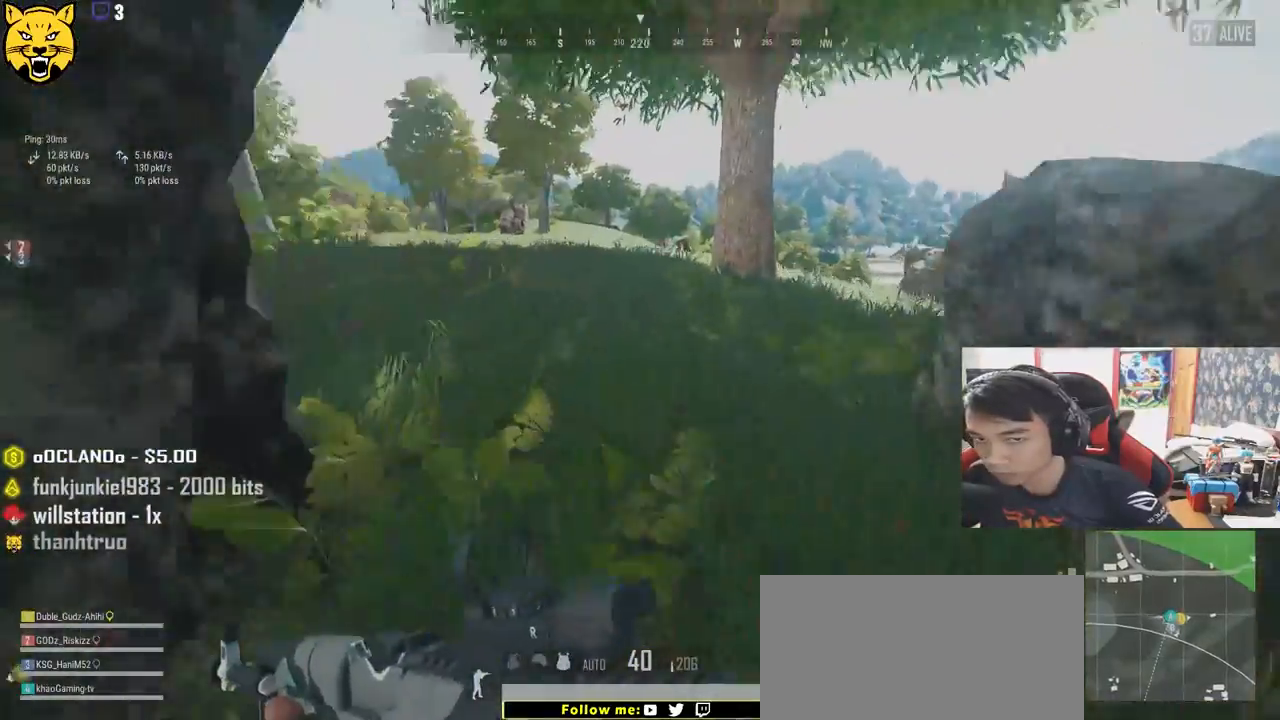
{"keys": ["d", "w"], "mouse": [], "events": [[67, "d", "down"], [67, "shift", "up"]]}
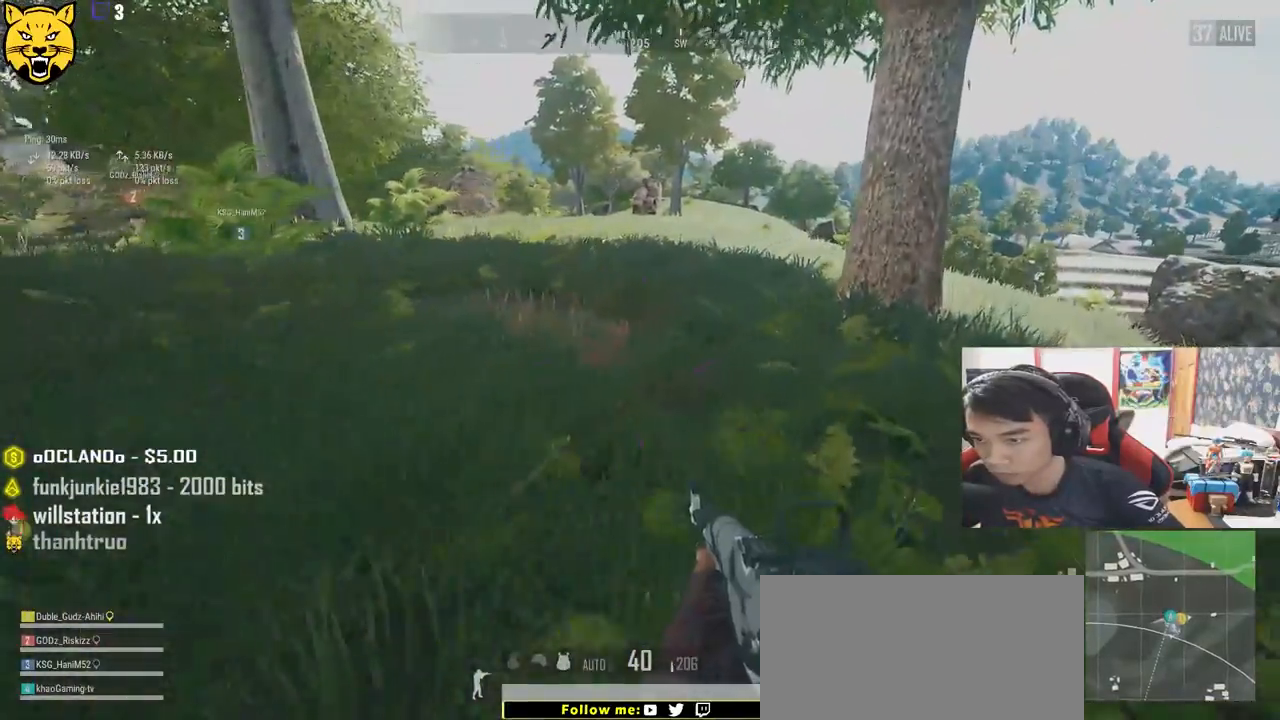
{"keys": ["a", "s"], "mouse": [], "events": [[67, "w", "up"], [300, "s", "down"], [367, "d", "up"], [400, "a", "down"]]}
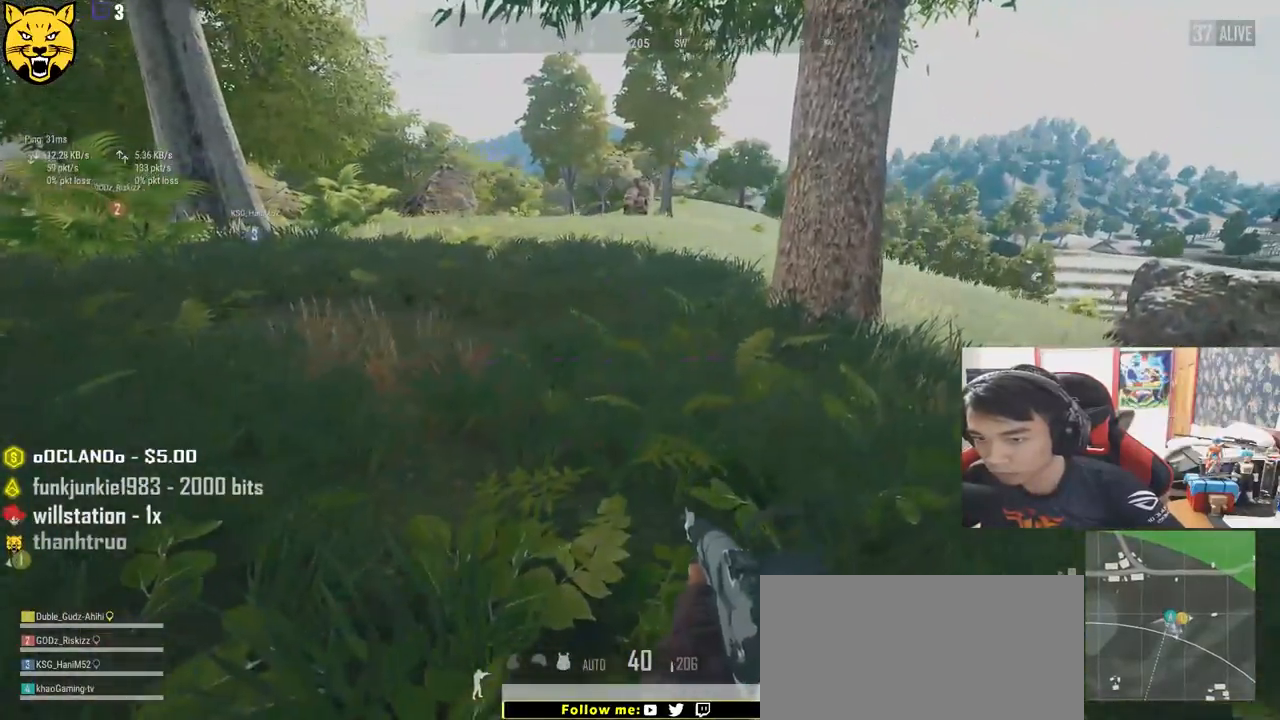
{"keys": ["w"], "mouse": [], "events": [[100, "s", "up"], [250, "w", "down"], [300, "a", "up"]]}
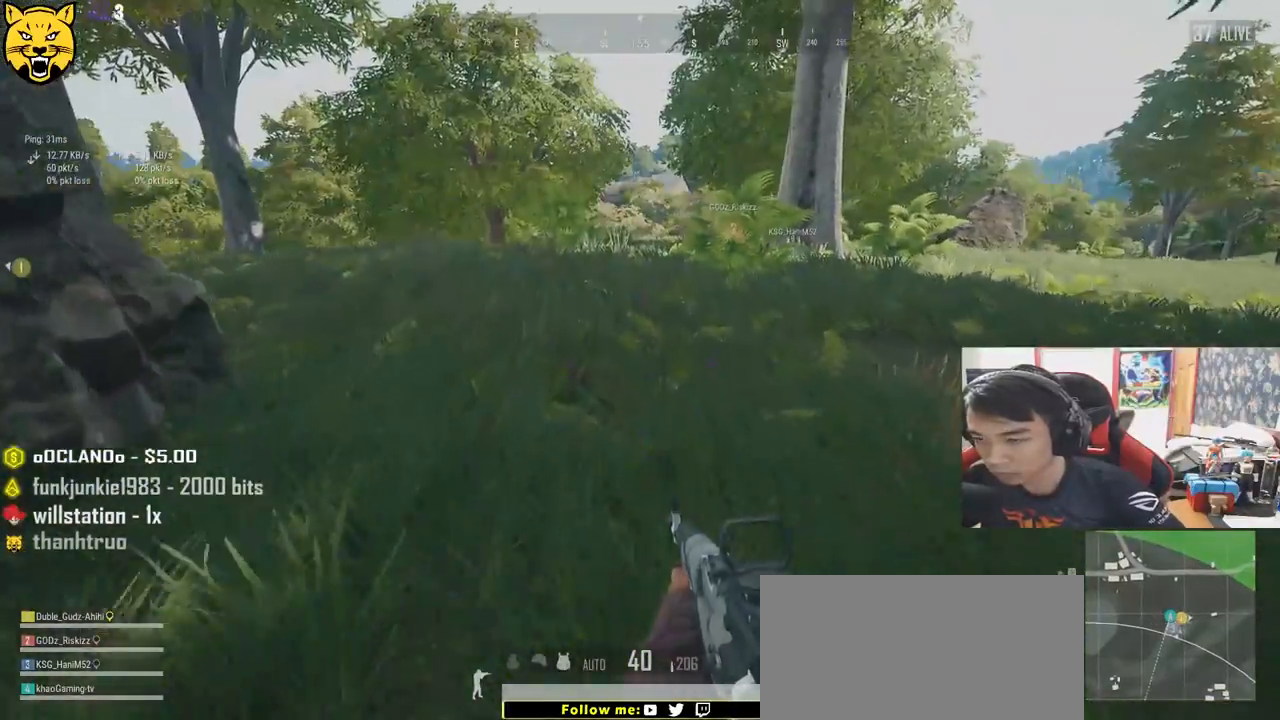
{"keys": ["shift", "w"], "mouse": [], "events": [[434, "shift", "down"]]}
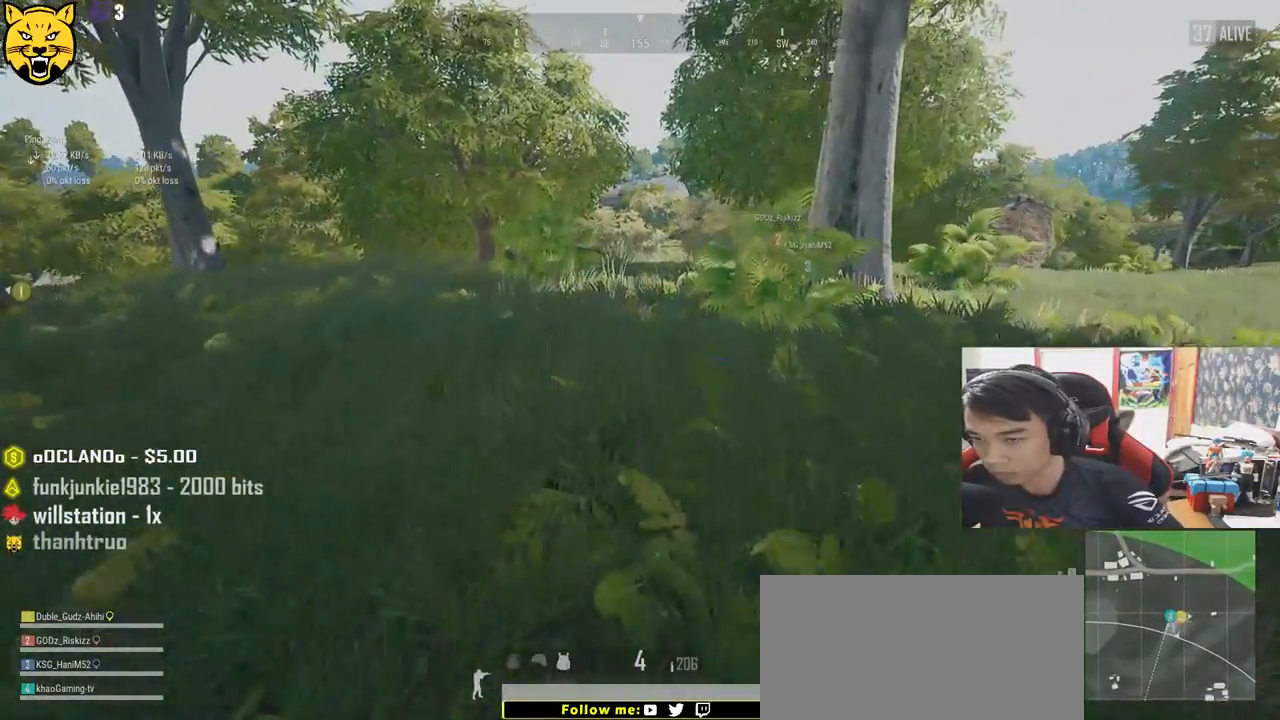
{"keys": ["shift", "w"], "mouse": [], "events": []}
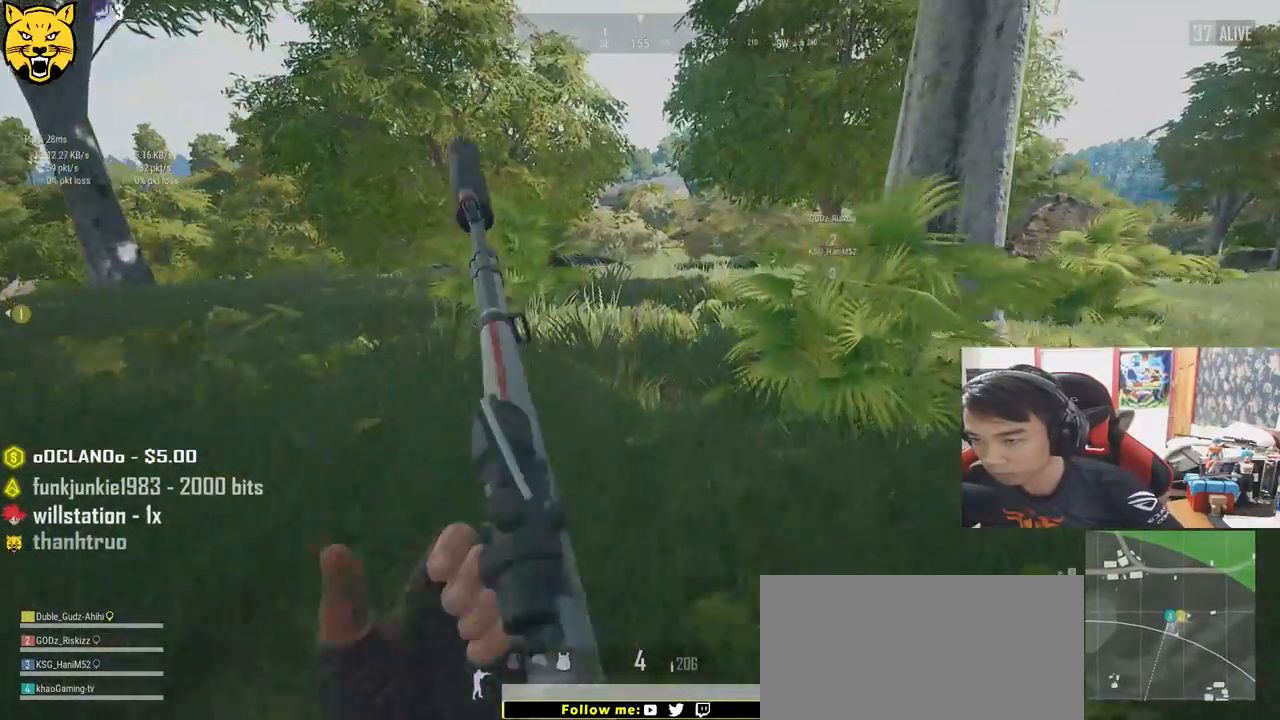
{"keys": ["shift", "w"], "mouse": [], "events": [[317, "d", "down"], [434, "d", "up"]]}
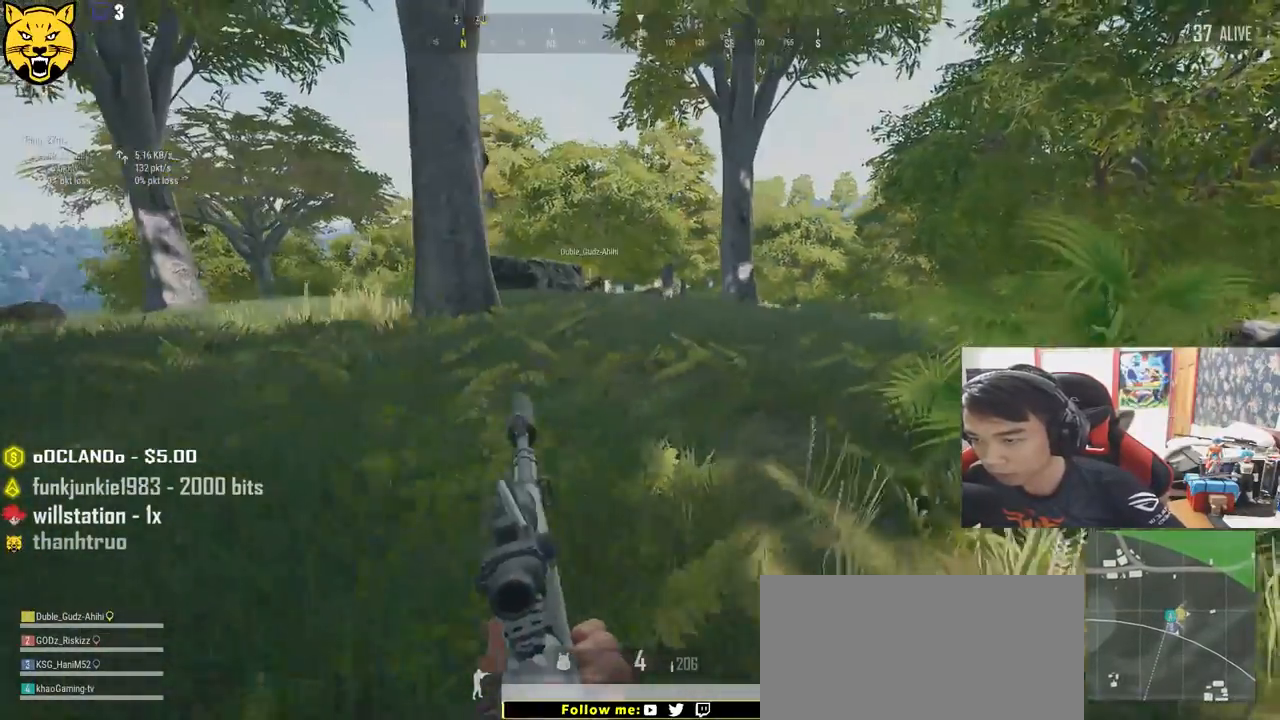
{"keys": ["w"], "mouse": [], "events": [[150, "shift", "up"]]}
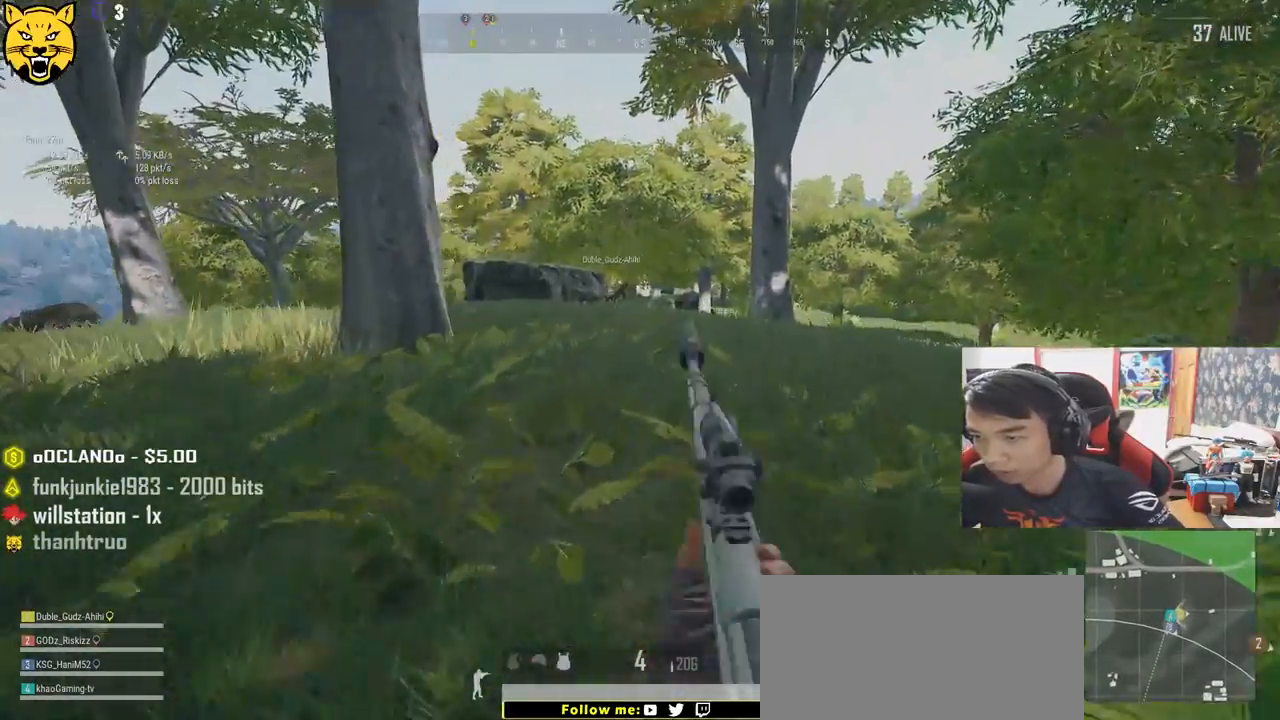
{"keys": ["a", "w"], "mouse": [], "events": [[434, "a", "down"]]}
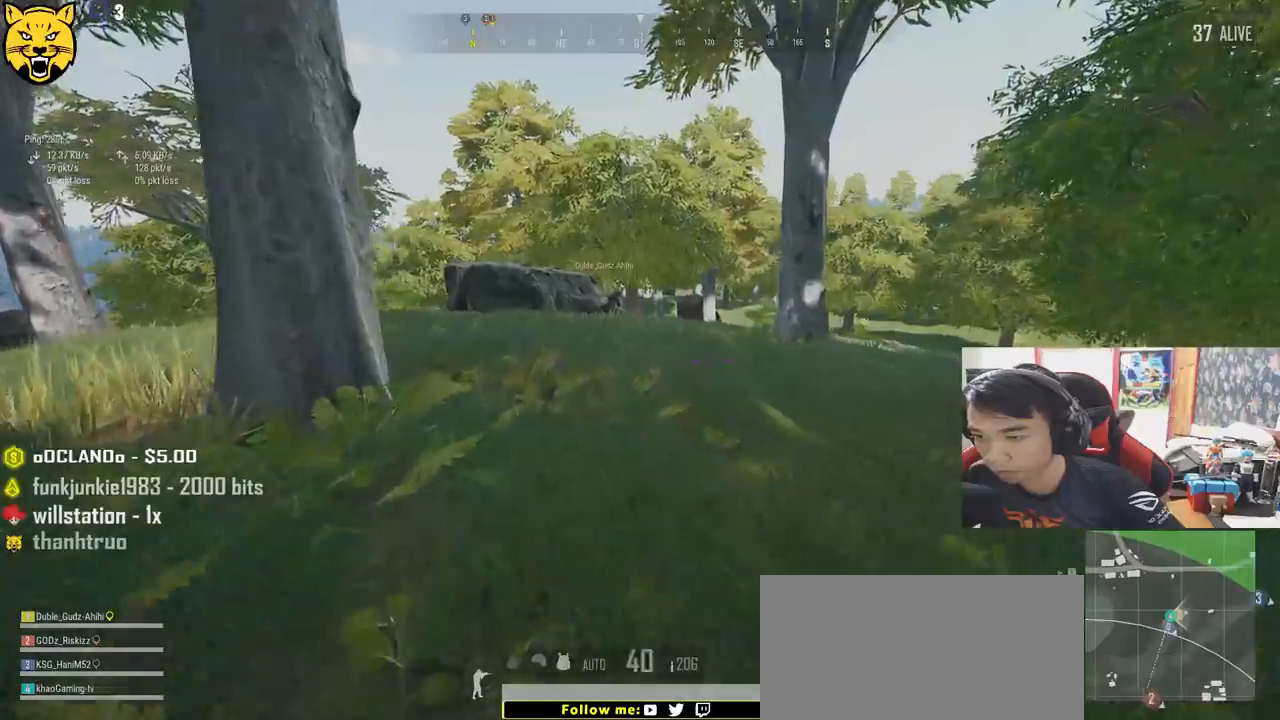
{"keys": ["a", "w"], "mouse": [], "events": []}
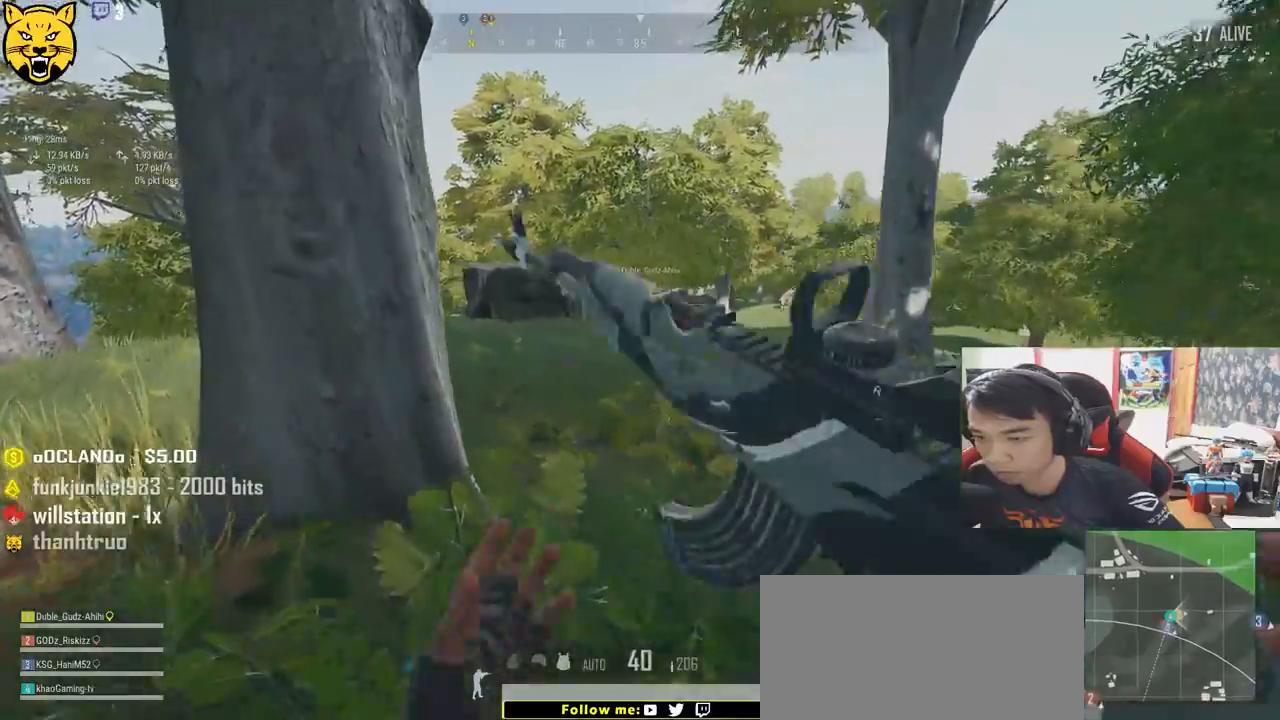
{"keys": ["a"], "mouse": [], "events": [[217, "w", "up"]]}
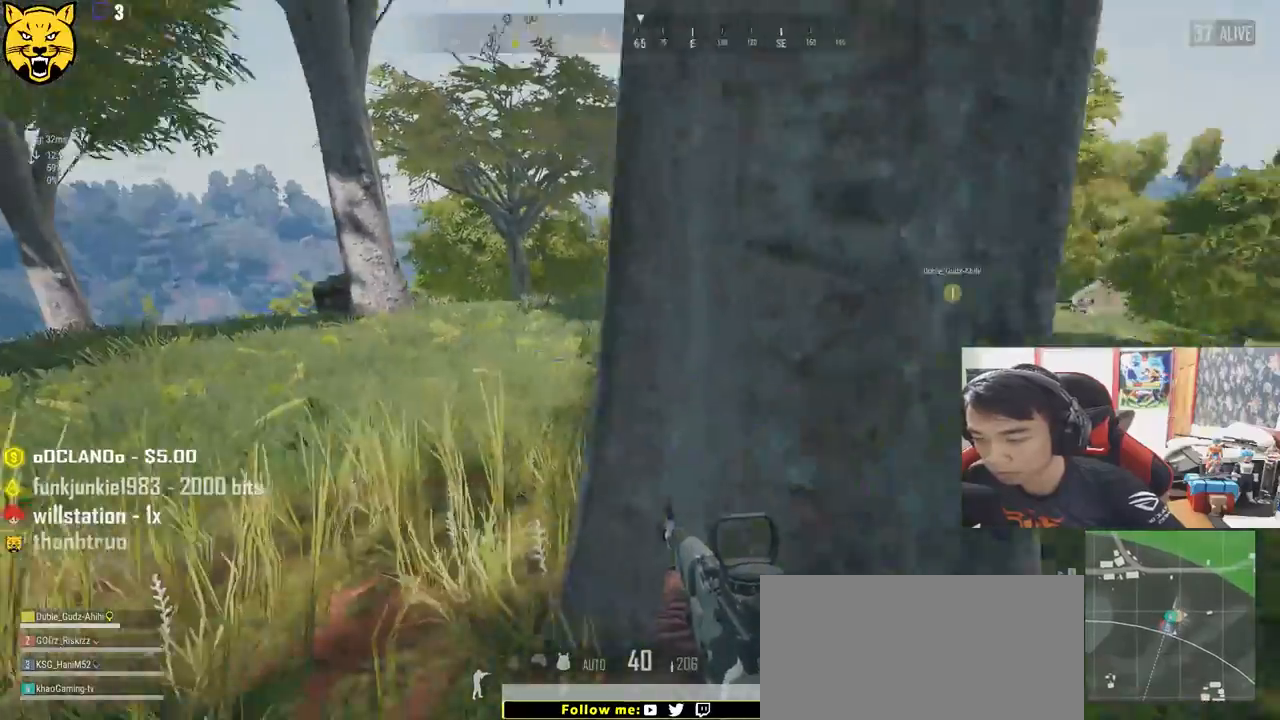
{"keys": ["w"], "mouse": [], "events": [[84, "w", "down"], [150, "a", "up"]]}
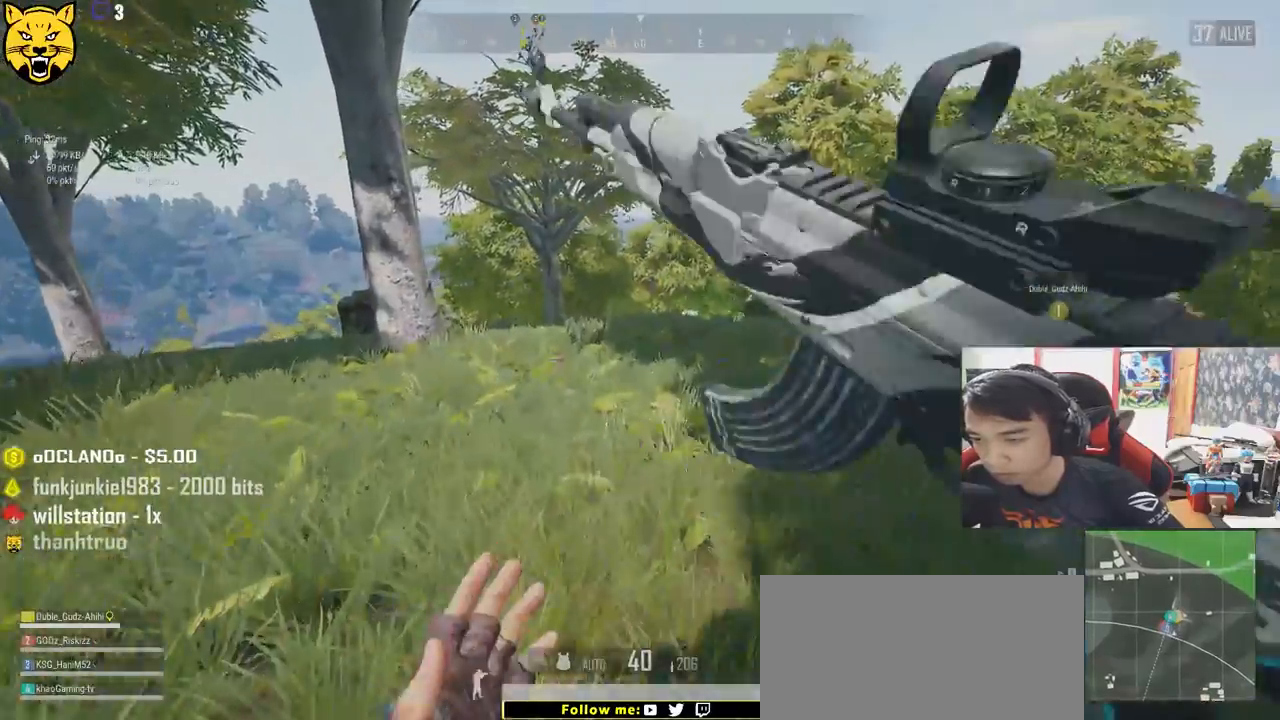
{"keys": ["a", "w"], "mouse": [], "events": [[134, "a", "down"]]}
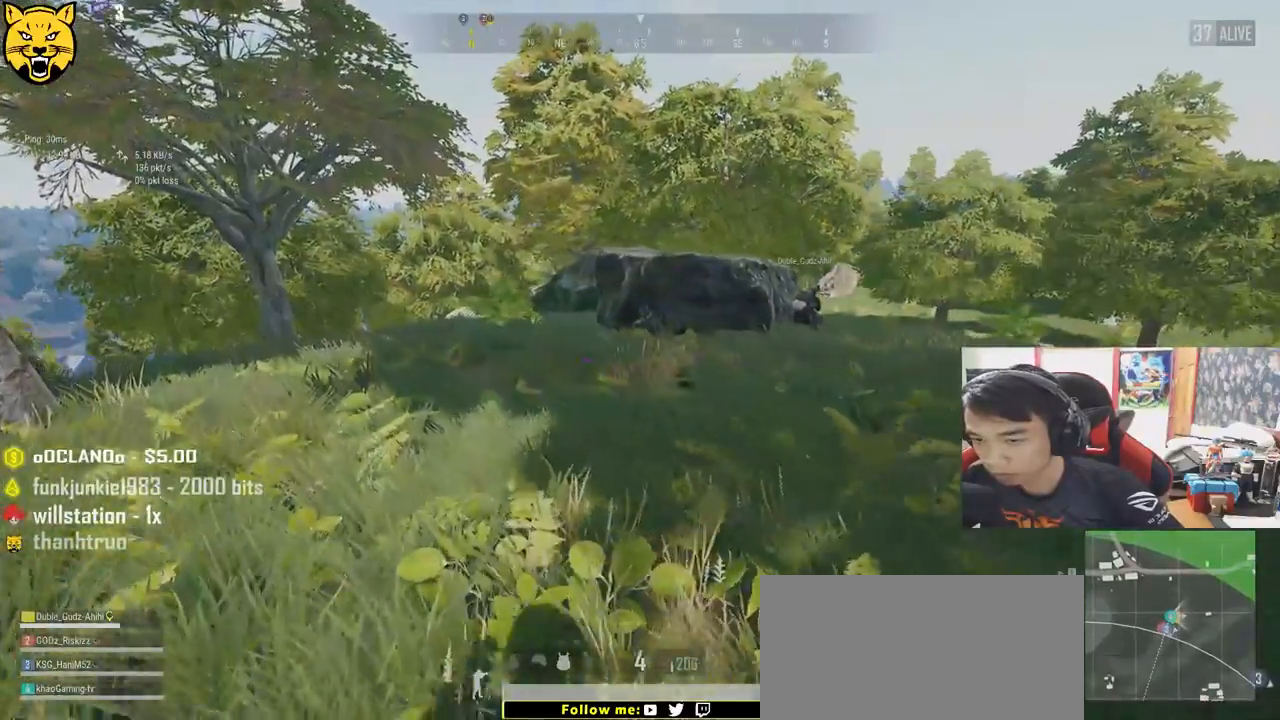
{"keys": ["a", "w"], "mouse": [], "events": []}
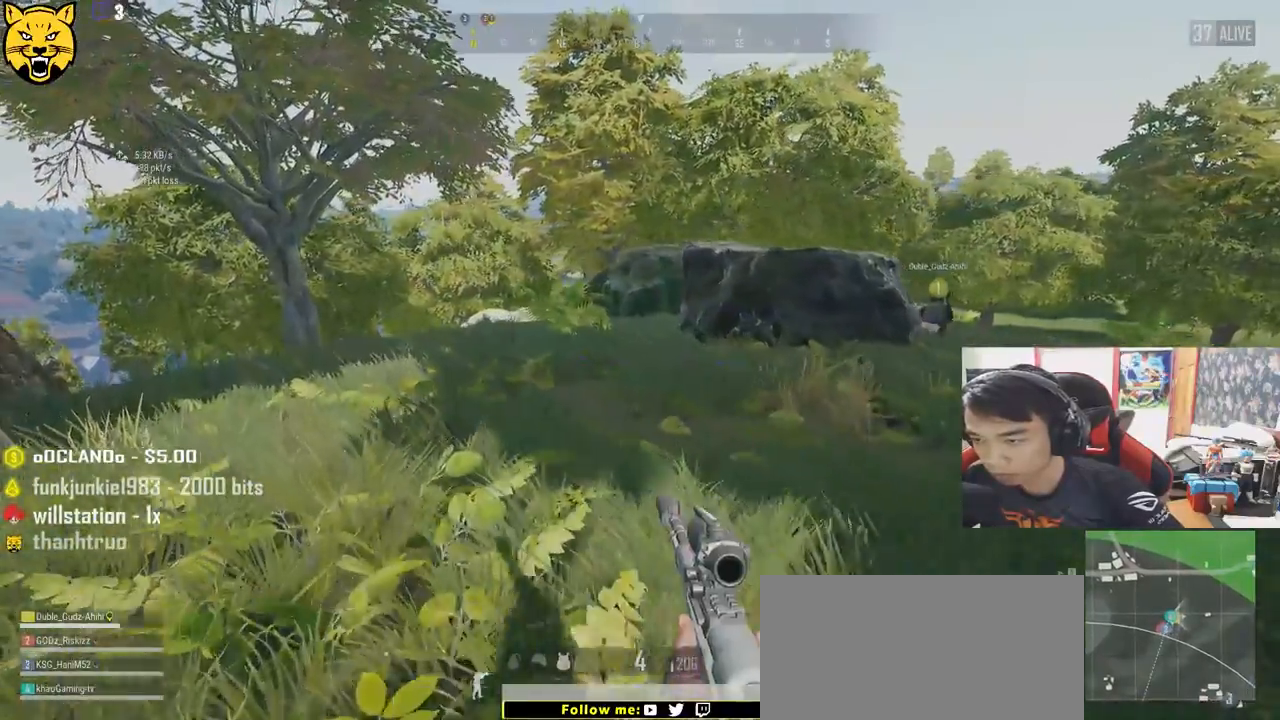
{"keys": ["a", "w"], "mouse": [], "events": []}
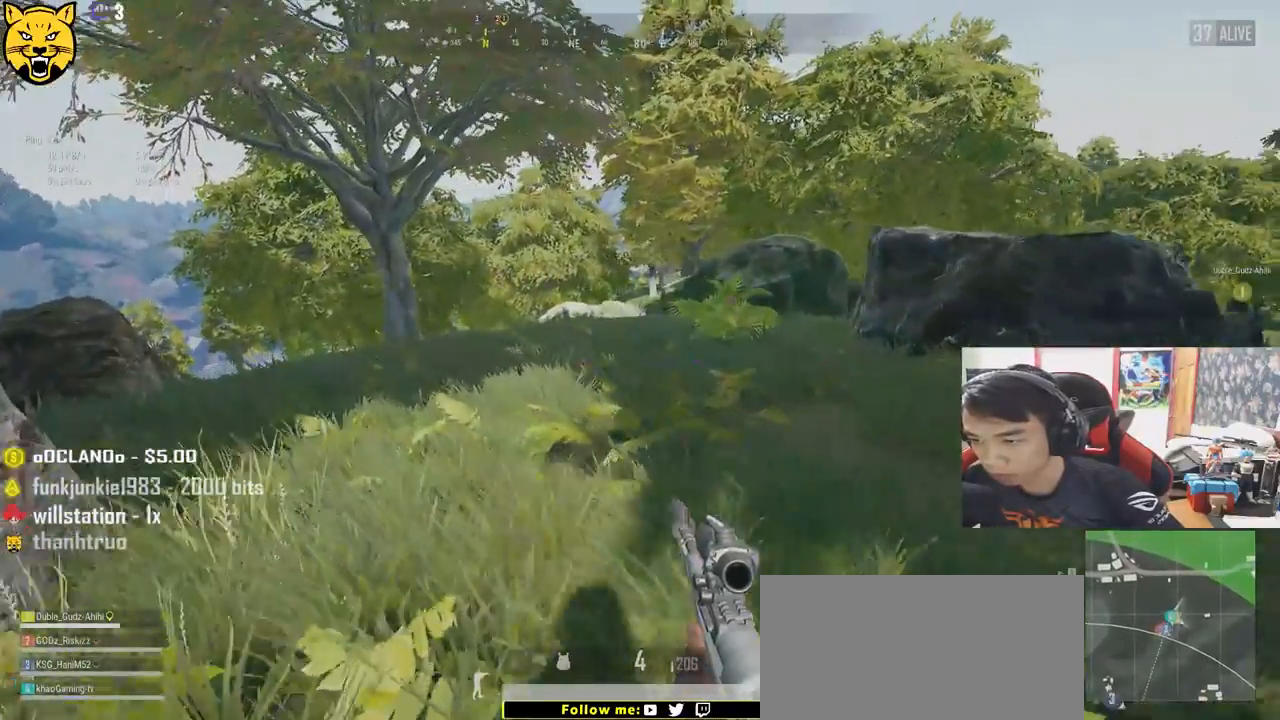
{"keys": ["d"], "mouse": [], "events": [[434, "d", "down"], [467, "a", "up"], [500, "w", "up"]]}
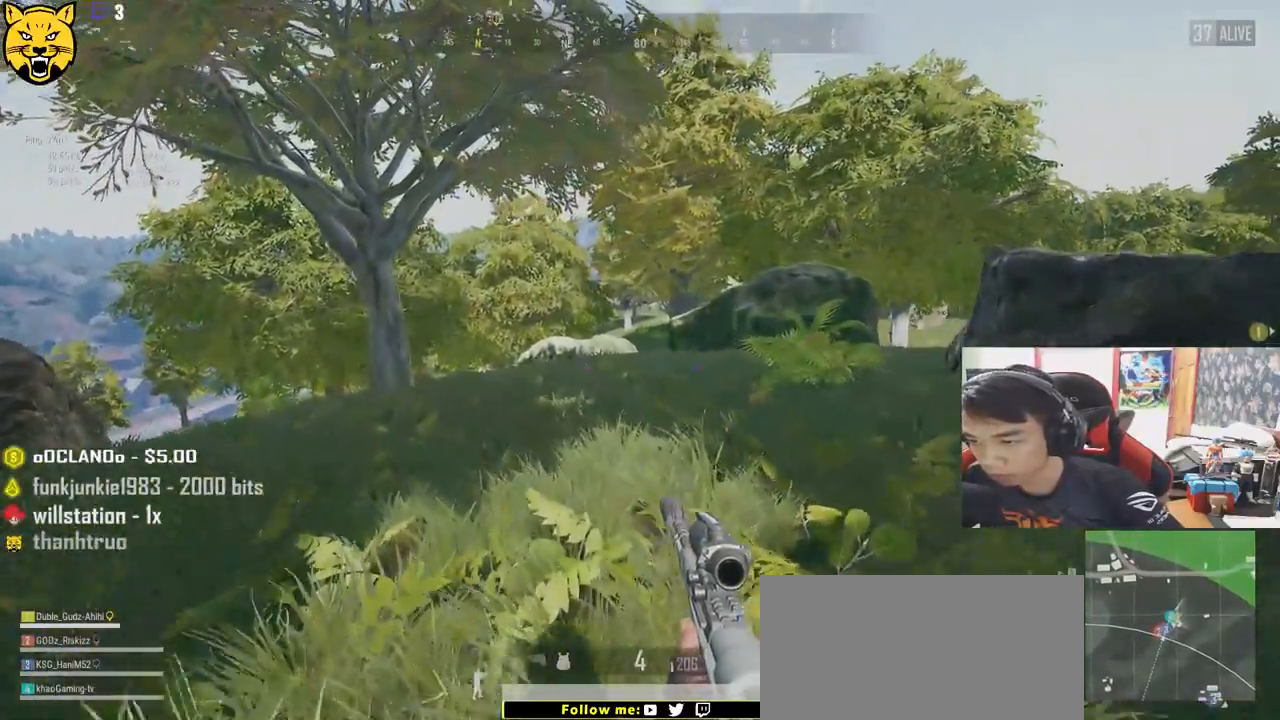
{"keys": ["d"], "mouse": [], "events": [[67, "mouse_right", "down"], [150, "mouse_right", "up"]]}